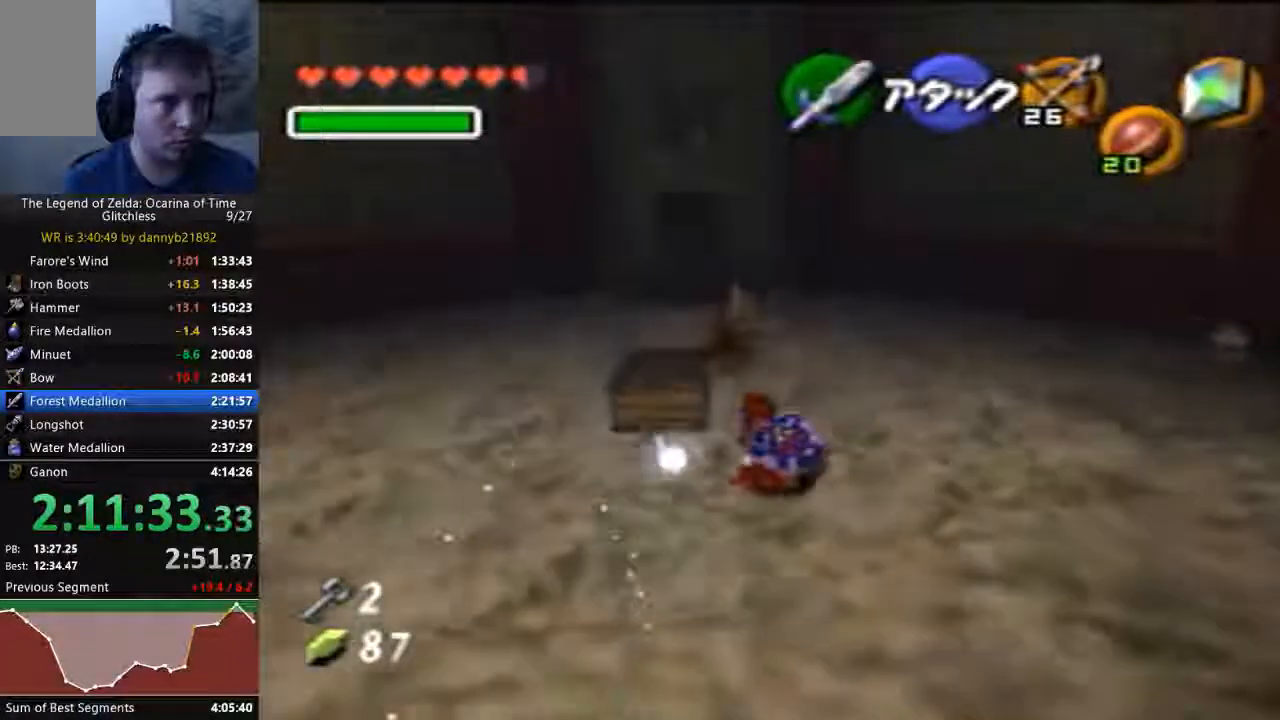
Gameplay with a controller (Nintendo layout); each line is a JSON object with the inputs held at the frame after it (dt_ms = milliseconds from this image to that frame). "events" lists button and stick changes between this image and that frame as [ms after this image, input, new state], when the widget could be followed in between. Not read: C_LEFT C_UP L3 R3 START Z.
{"dt_ms": 1000, "buttons": [], "left_stick": "up"}
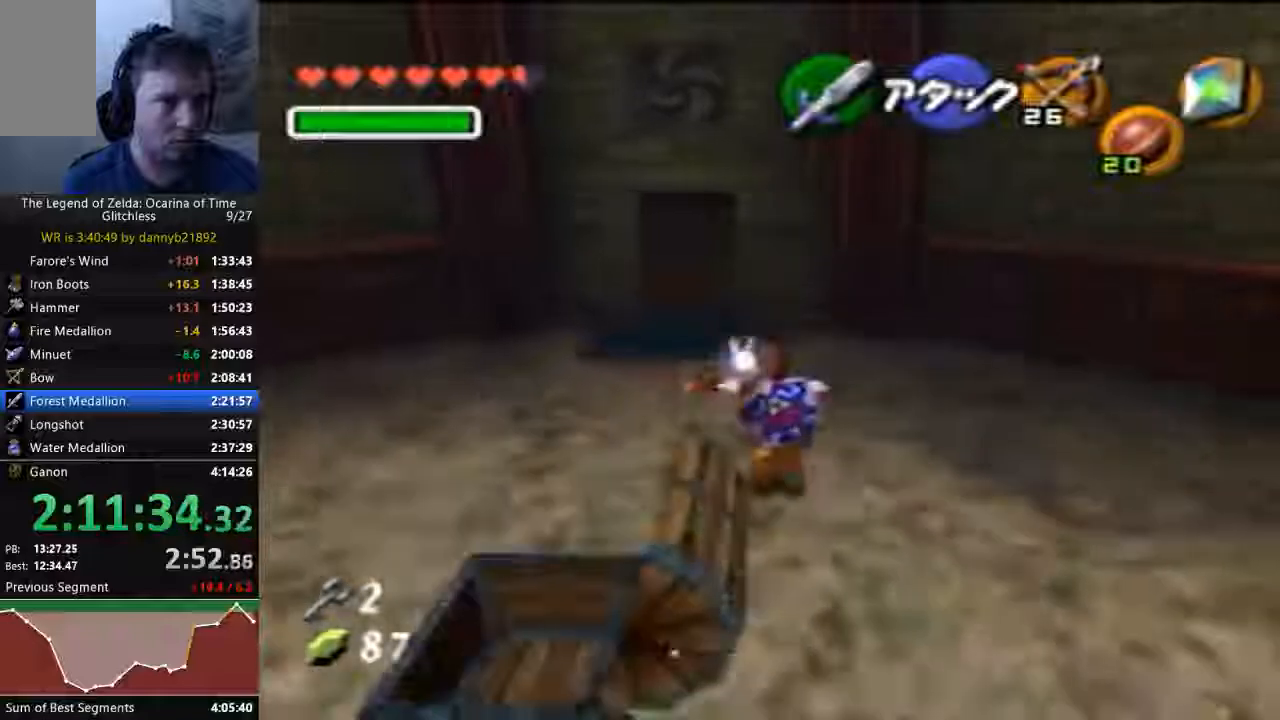
{"dt_ms": 500, "buttons": [], "left_stick": "up", "events": []}
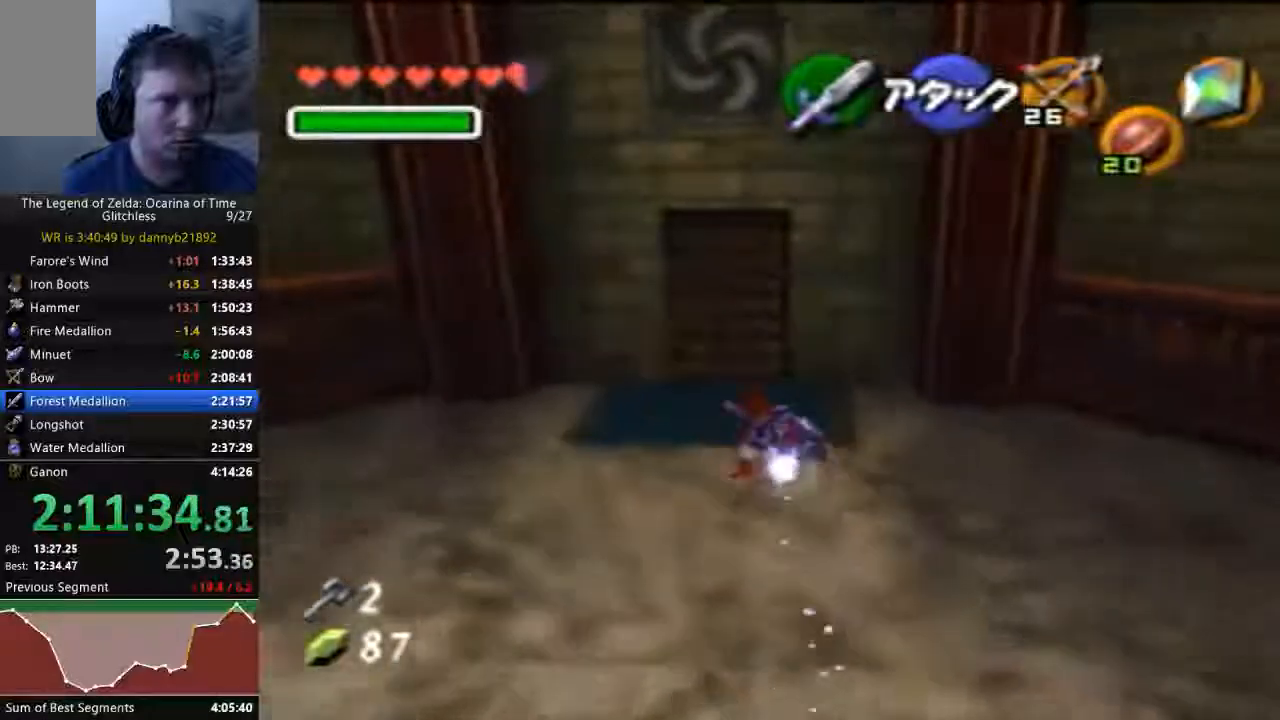
{"dt_ms": 500, "buttons": [], "left_stick": "up", "events": []}
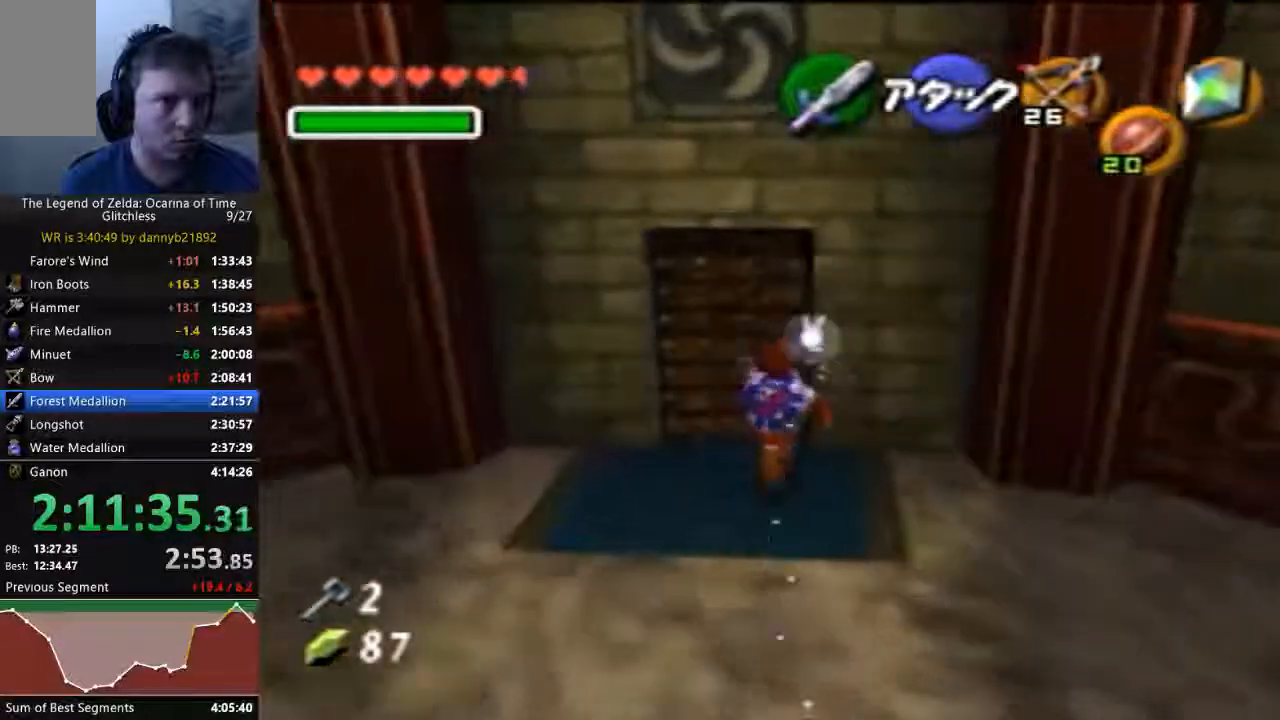
{"dt_ms": 500, "buttons": ["A"], "left_stick": "center"}
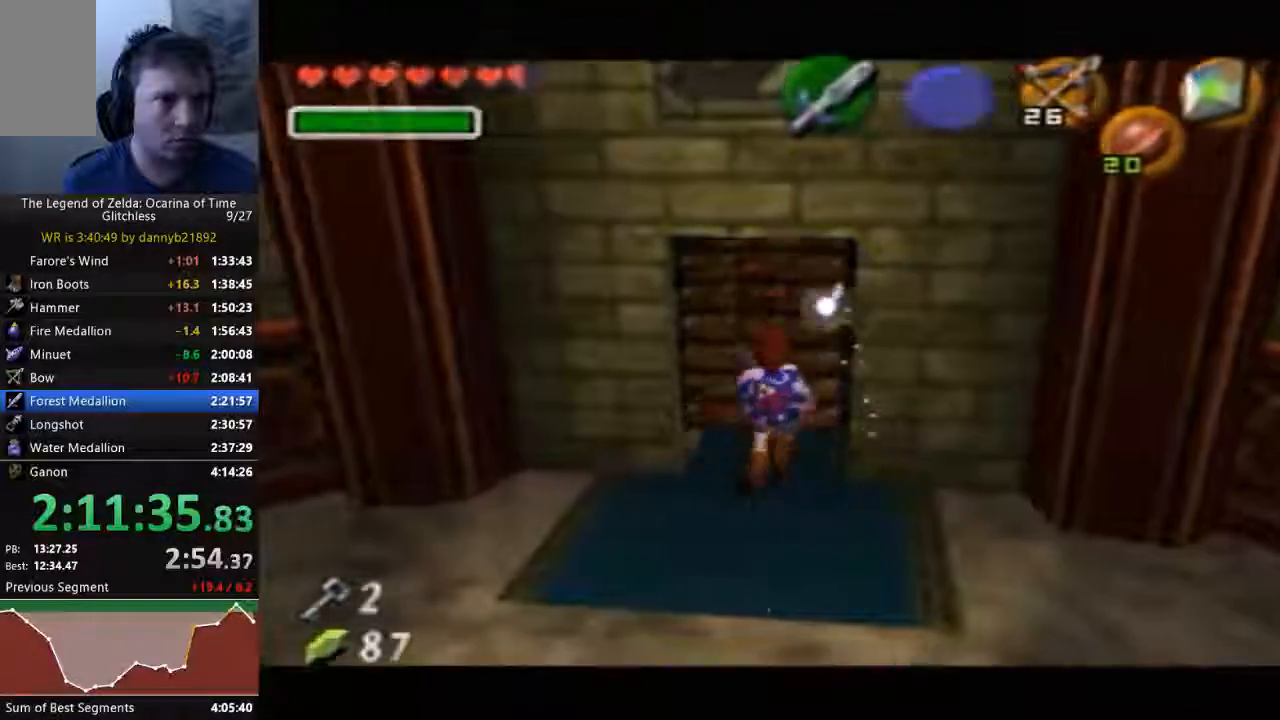
{"dt_ms": 500, "buttons": [], "left_stick": "center", "events": [[100, "A", "up"], [167, "A", "down"], [267, "A", "up"]]}
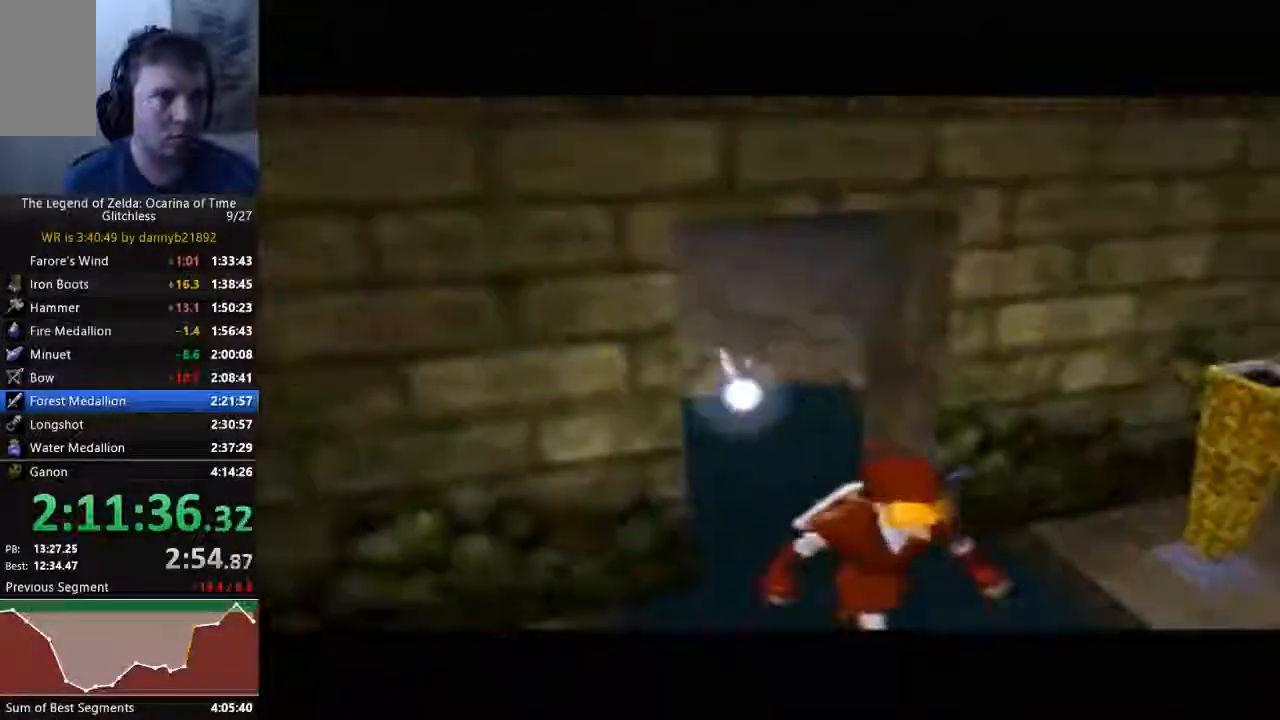
{"dt_ms": 500, "buttons": [], "left_stick": "center", "events": []}
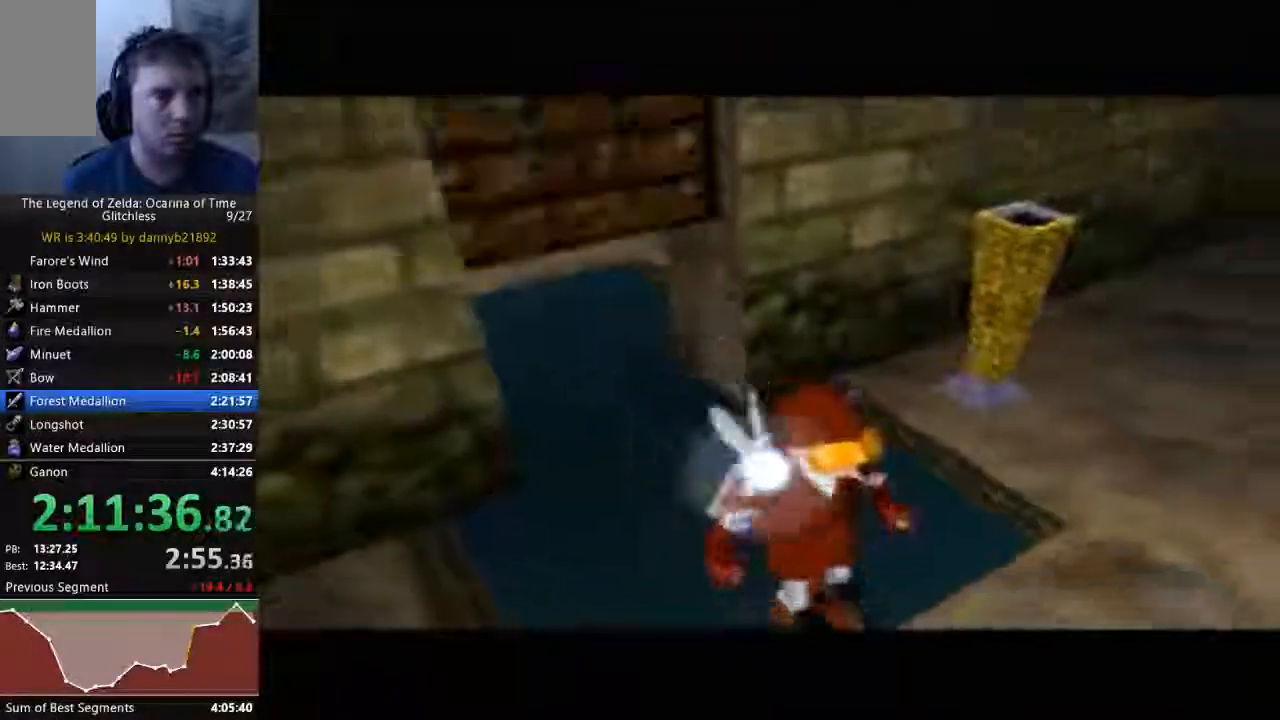
{"dt_ms": 500, "buttons": [], "left_stick": "up", "events": [[400, "left_stick", "up"]]}